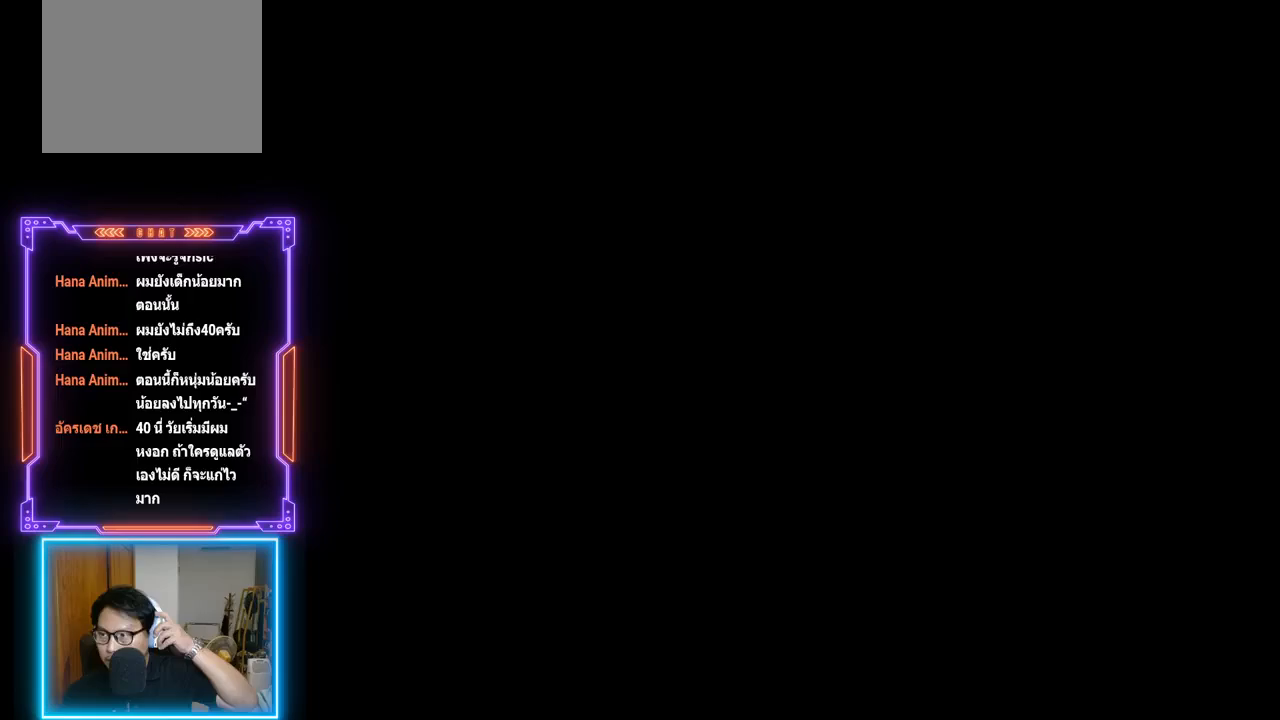
Gameplay with a controller (PlayStation layout); each line is a JSON object with the inputs held at the frame after it. "events" lists button and stick changes between this image and that frame as [ms after this image, input, new state], when the widget could be followed in between. Not read: L3 R3 right_stick.
{"buttons": [], "left_stick": "center", "events": []}
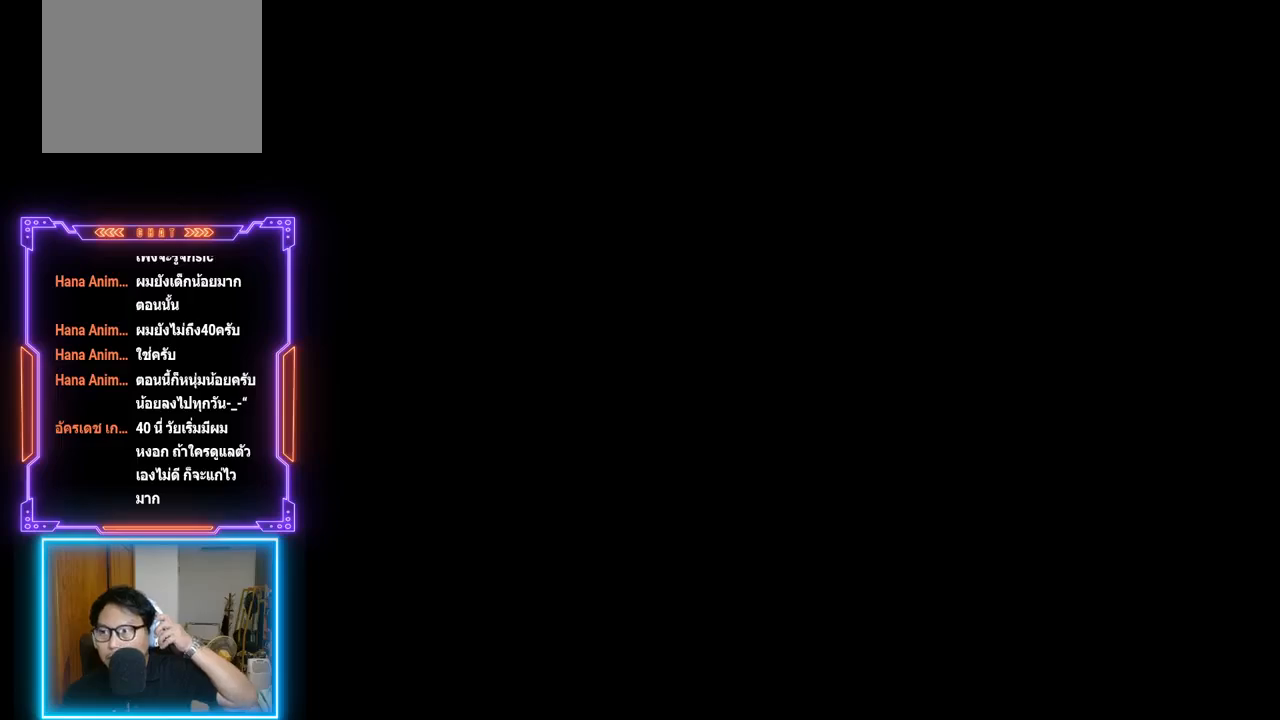
{"buttons": [], "left_stick": "center", "events": []}
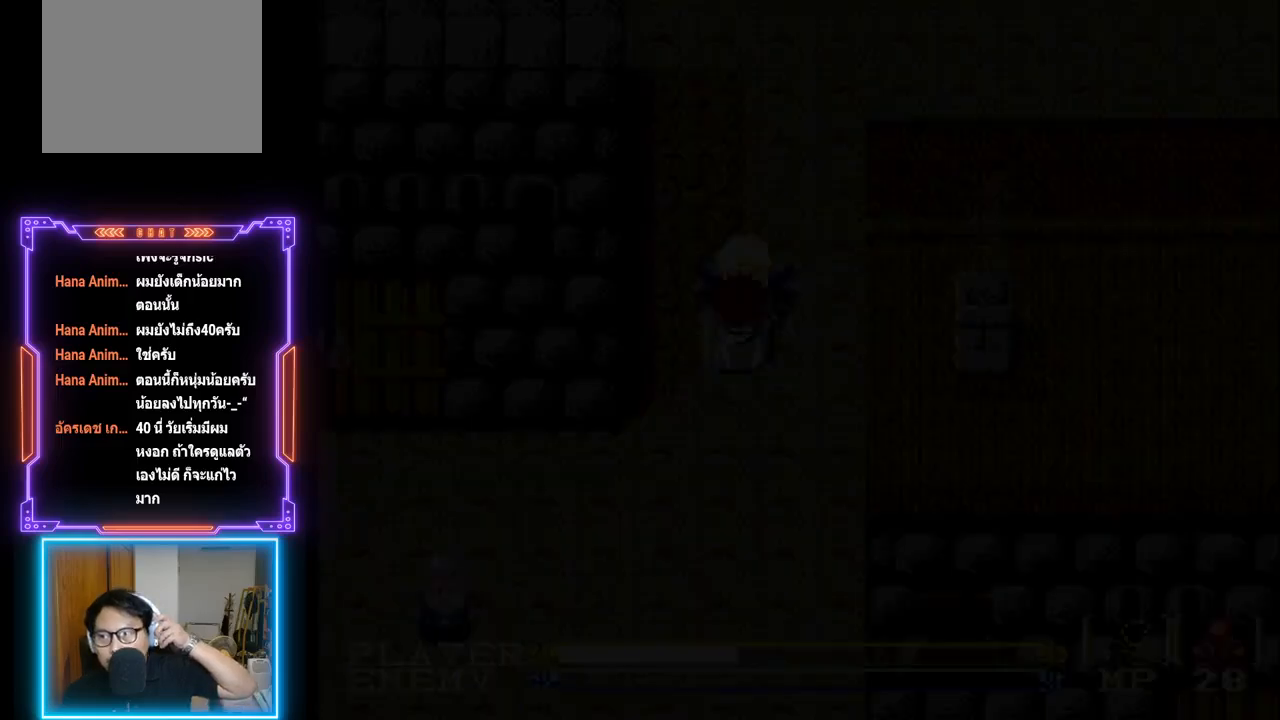
{"buttons": [], "left_stick": "center", "events": []}
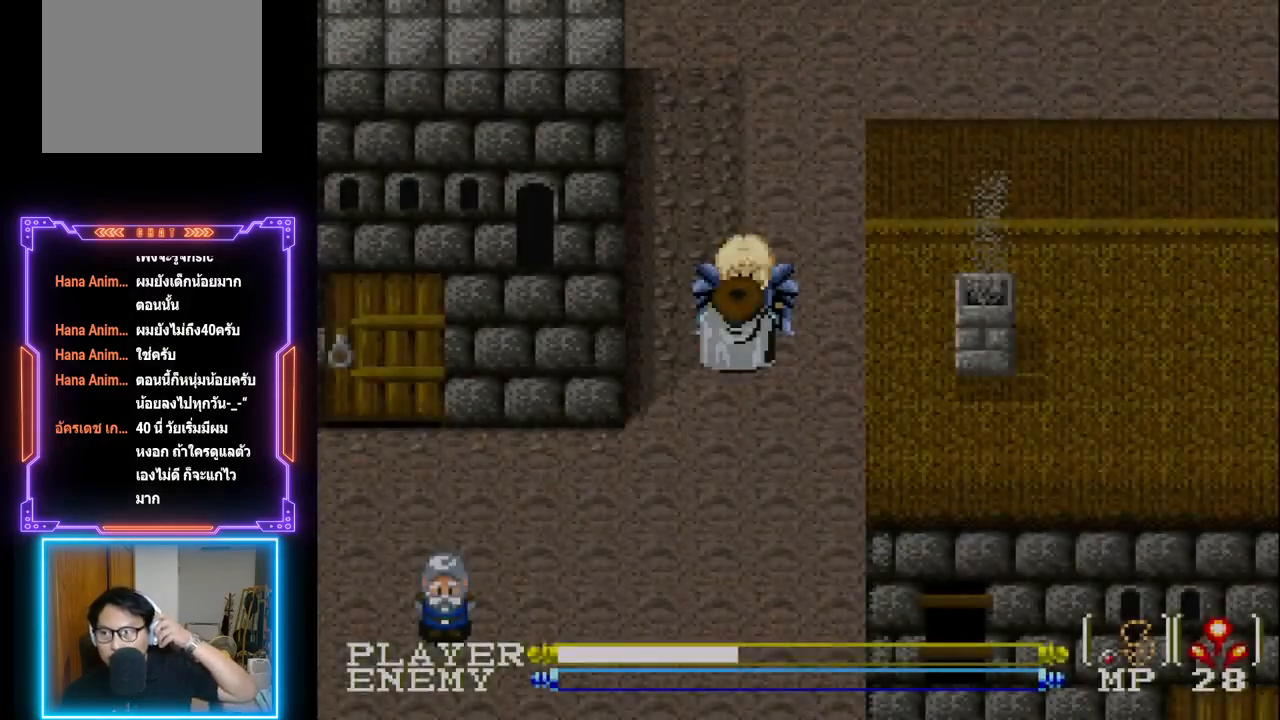
{"buttons": ["SQUARE"], "left_stick": "center", "events": [[483, "SQUARE", "down"]]}
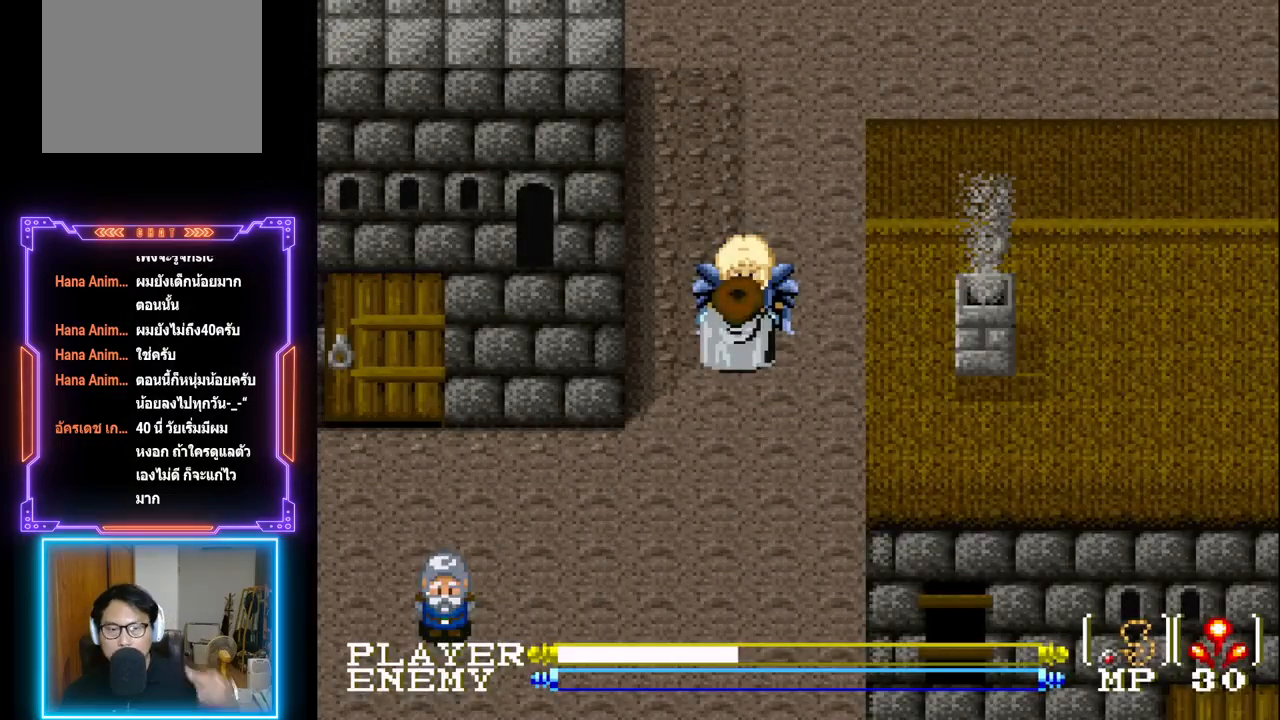
{"buttons": [], "left_stick": "center", "events": [[133, "SQUARE", "up"]]}
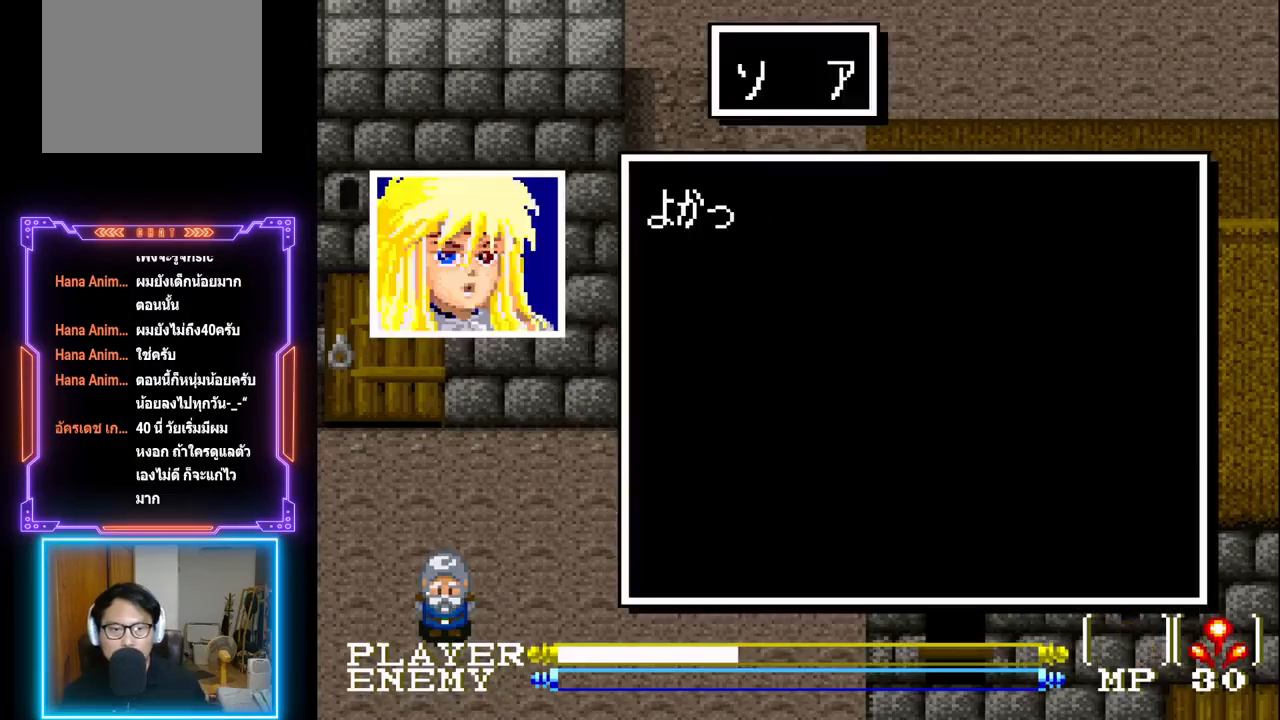
{"buttons": [], "left_stick": "center", "events": [[117, "CIRCLE", "down"], [250, "CIRCLE", "up"], [300, "CIRCLE", "down"], [417, "CIRCLE", "up"]]}
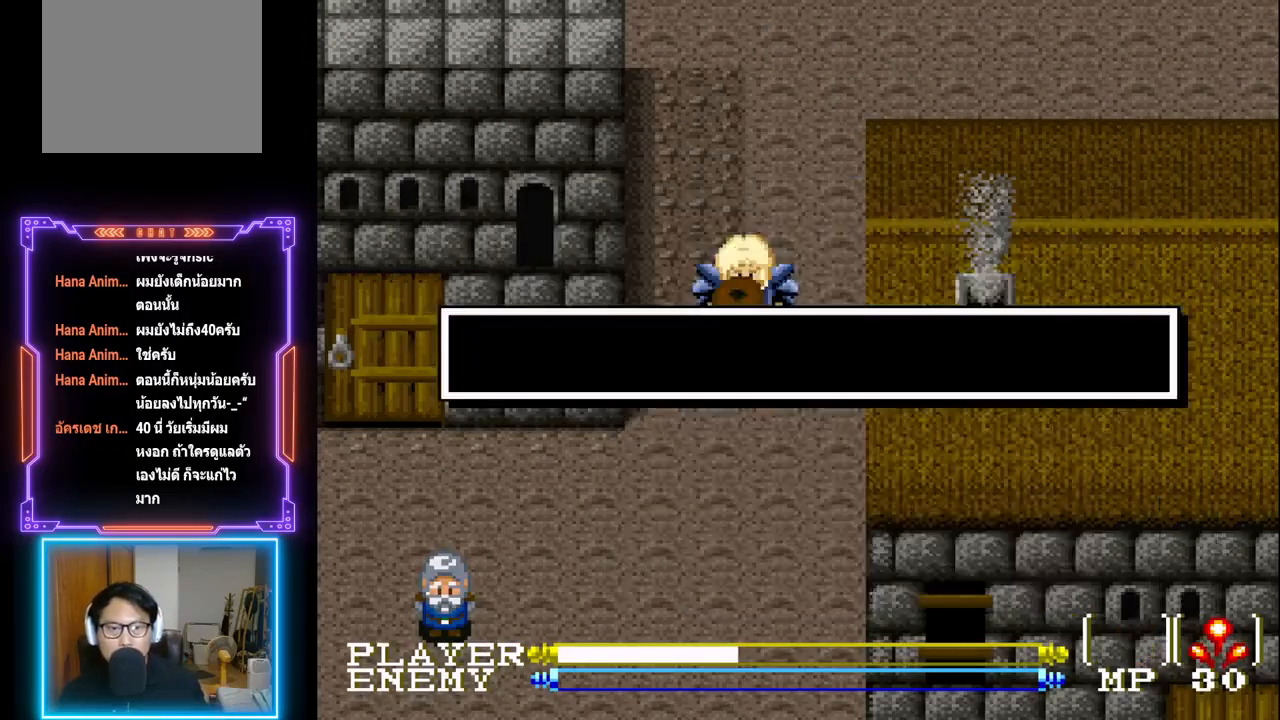
{"buttons": [], "left_stick": "center", "events": [[50, "CIRCLE", "down"], [133, "CIRCLE", "up"]]}